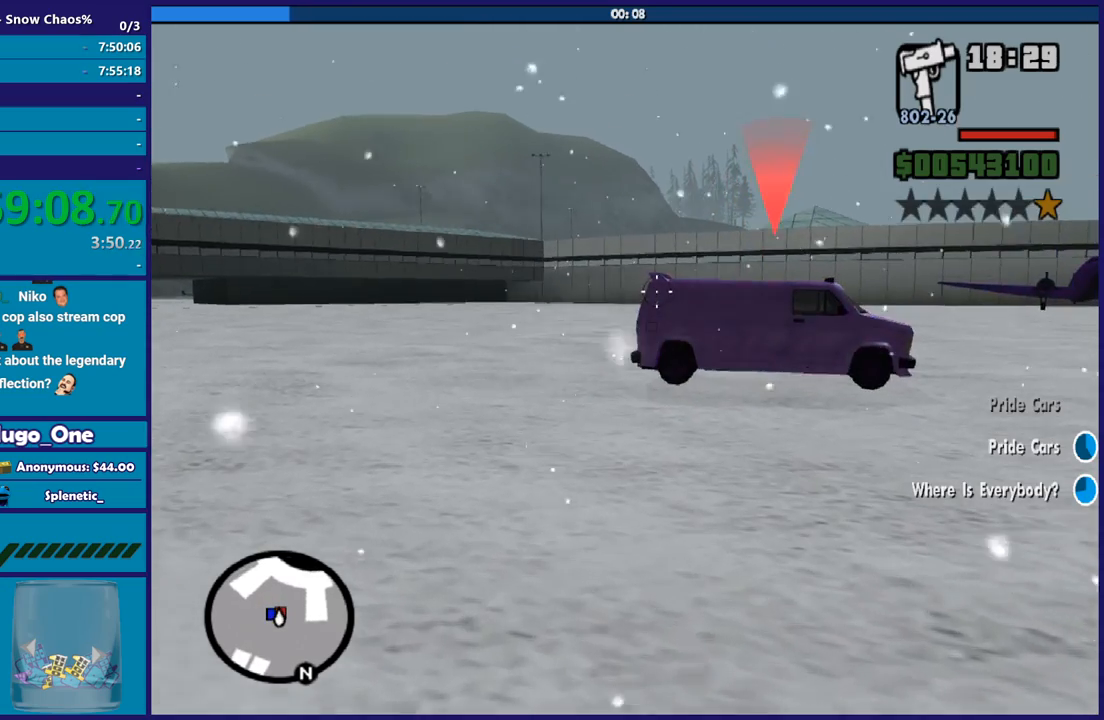
Gameplay with a controller (Xbox layout); each line is a JSON object with the inputs held at the frame after it. "button_events" lists button changes between this image and that frame as [ms after this image, input, new state], when the widget could be followed in between (sticks are given only as held states). This document gives stick clicks only as held states, not as events.
{"buttons": ["L2", "R2"], "left_stick": "center", "right_stick": "center", "button_events": []}
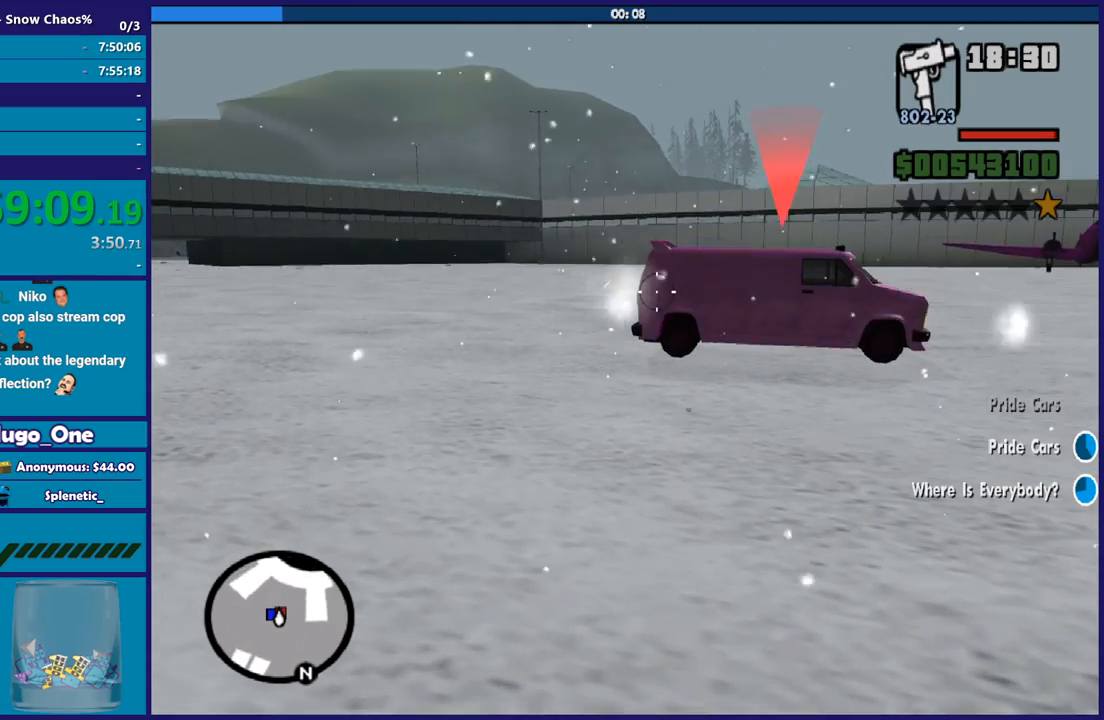
{"buttons": ["L2", "R2"], "left_stick": "up-left", "right_stick": "center", "button_events": [[67, "R2", "up"], [400, "R2", "down"]]}
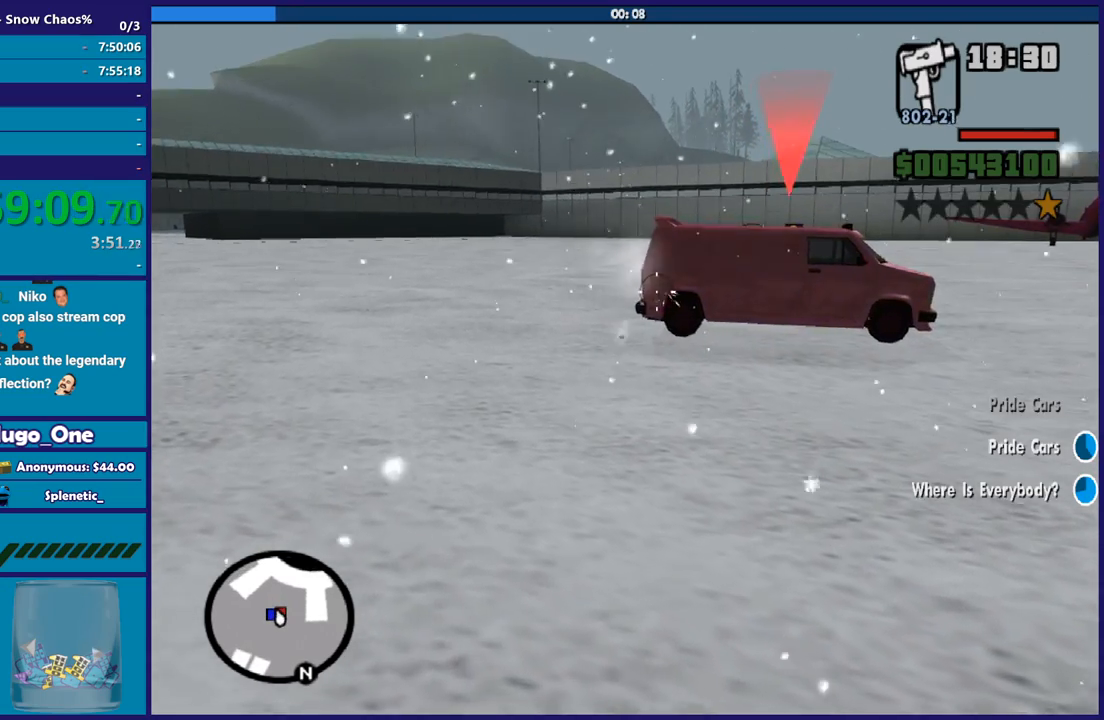
{"buttons": ["L2", "R2"], "left_stick": "center", "right_stick": "down", "button_events": []}
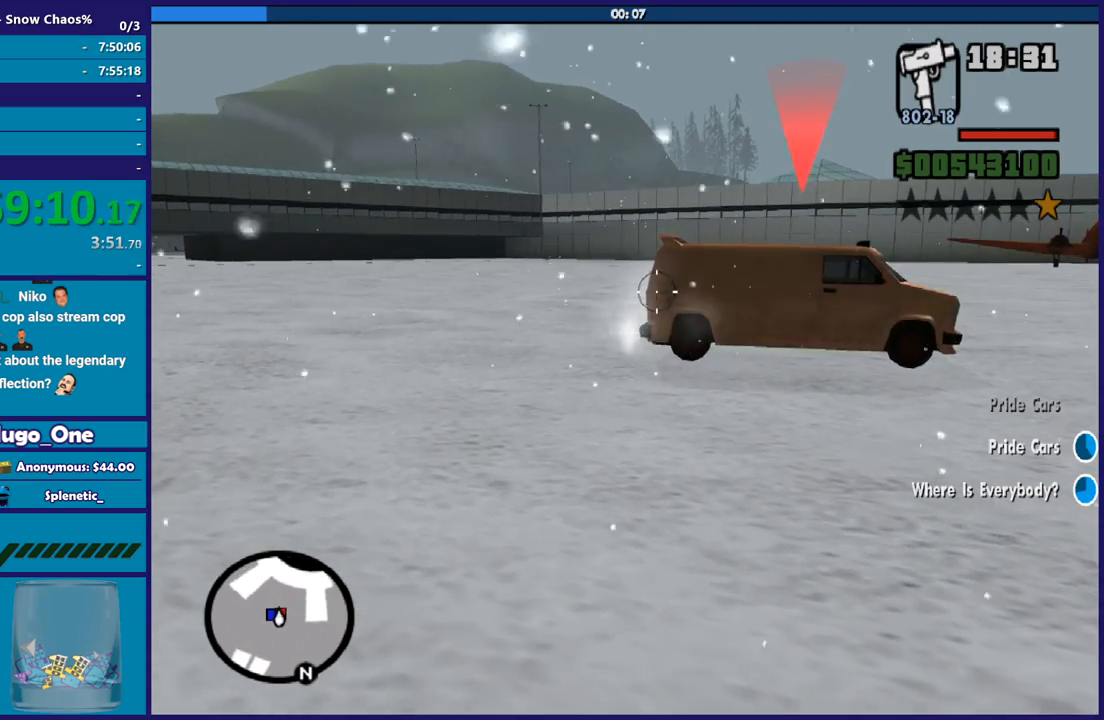
{"buttons": ["L2", "R2"], "left_stick": "center", "right_stick": "center", "button_events": []}
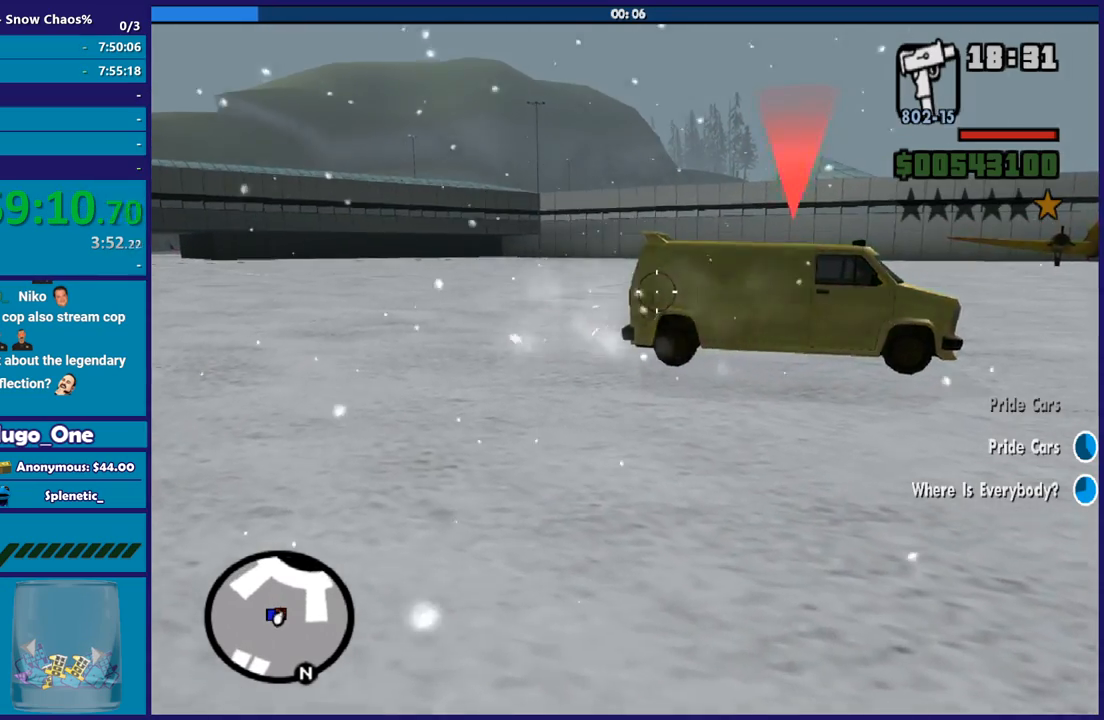
{"buttons": [], "left_stick": "left", "right_stick": "left", "button_events": [[201, "R2", "up"], [234, "L2", "up"]]}
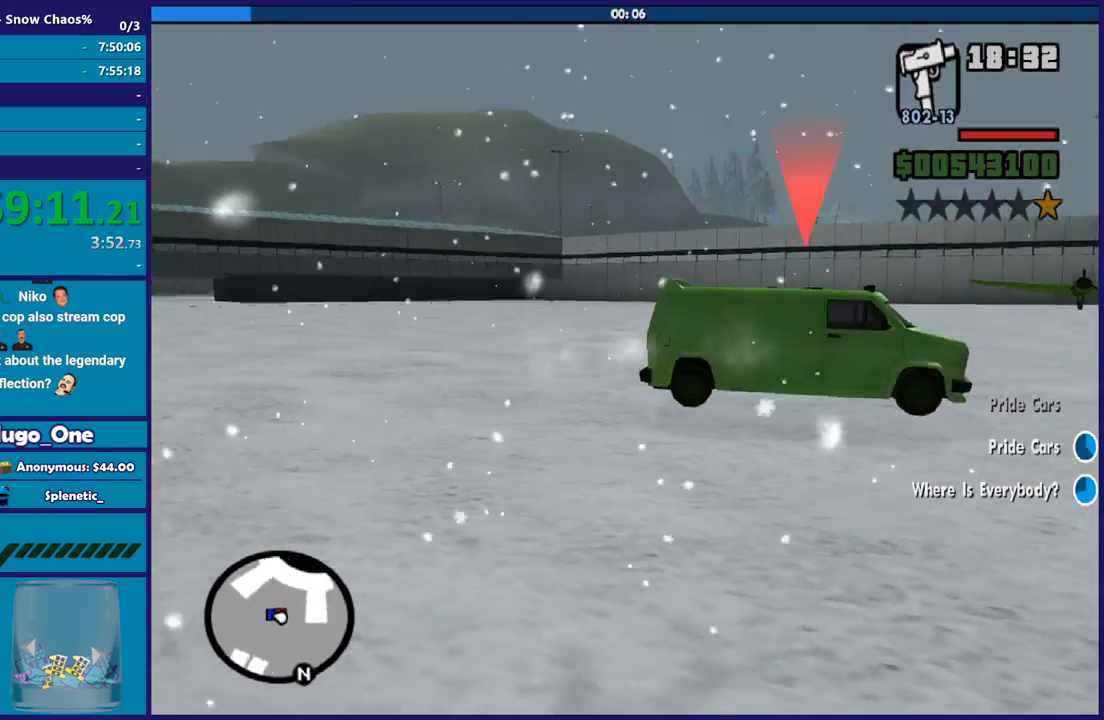
{"buttons": [], "left_stick": "down-left", "right_stick": "right", "button_events": []}
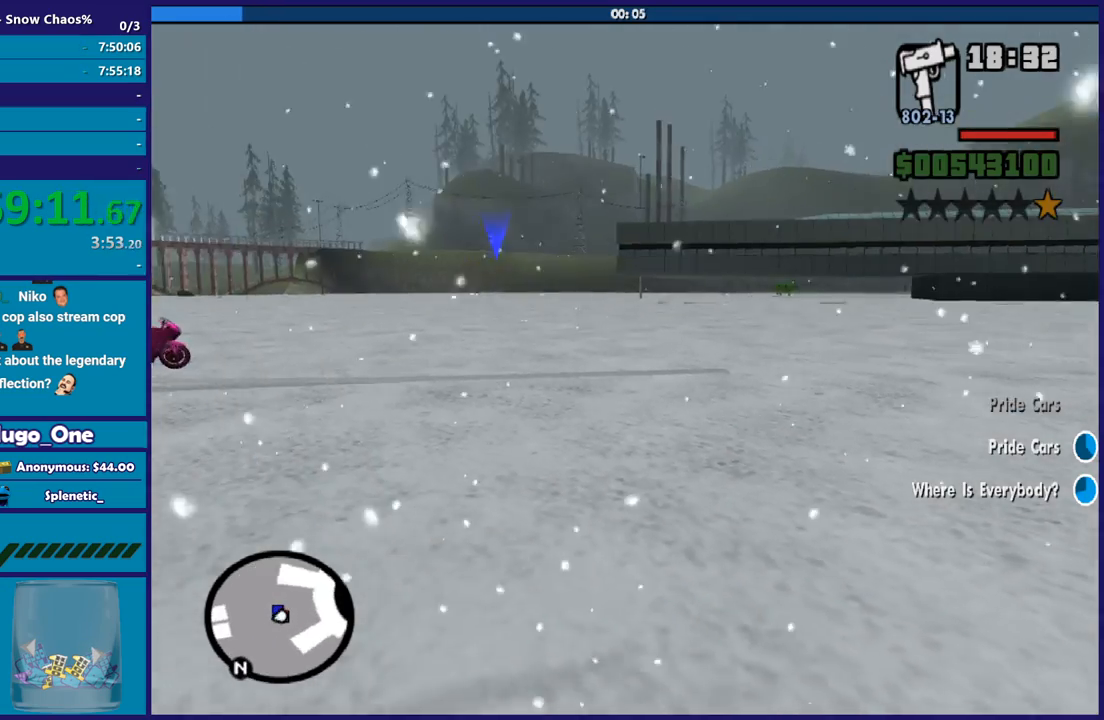
{"buttons": [], "left_stick": "down", "right_stick": "right", "button_events": []}
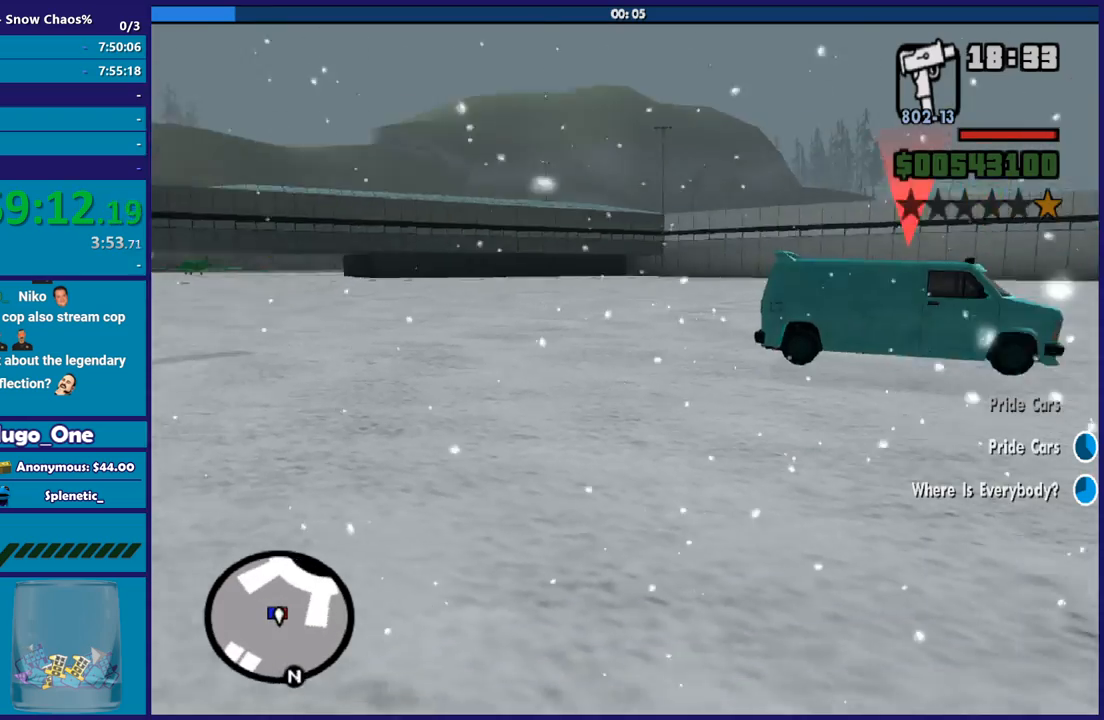
{"buttons": [], "left_stick": "right", "right_stick": "left", "button_events": [[167, "A", "down"], [300, "A", "up"]]}